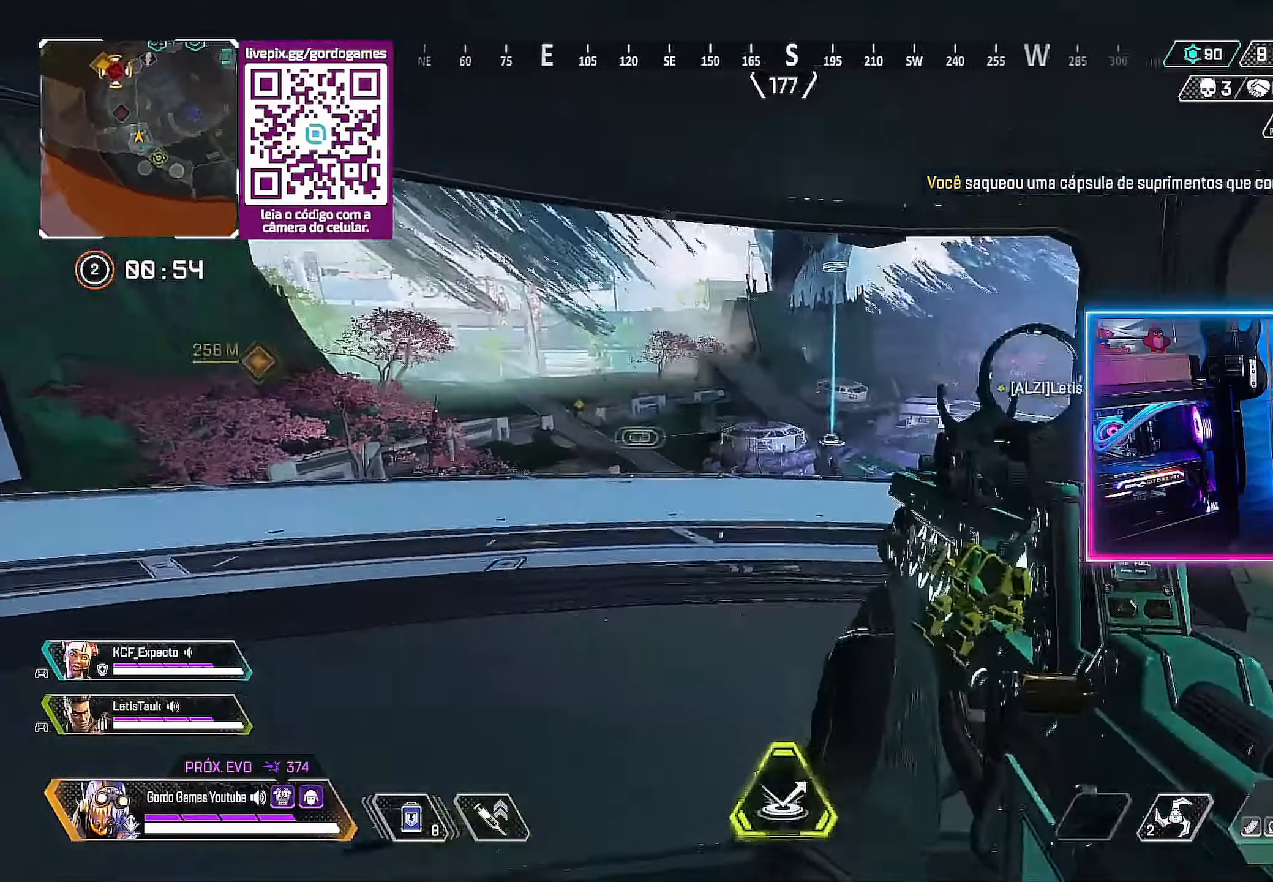
Gameplay with a controller (PlayStation layout); each line is a JSON object with the inputs held at the frame after it. "events" lists button and stick changes between this image and that frame as [ms after this image, input, new state], when the widget could be followed in between.
{"buttons": [], "left_stick": "left", "right_stick": "center", "events": []}
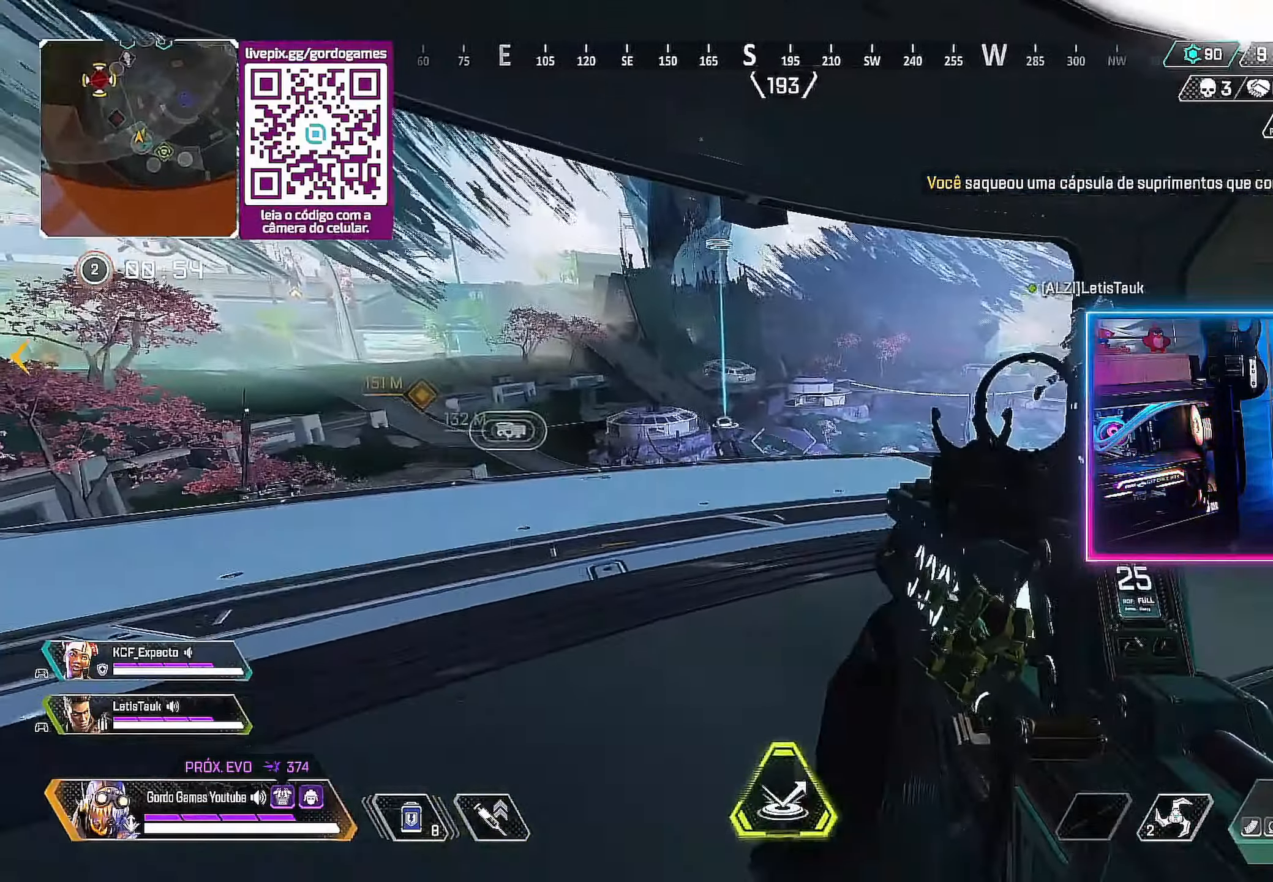
{"buttons": [], "left_stick": "up", "right_stick": "center", "events": [[50, "left_stick", "up-left"], [466, "left_stick", "up"]]}
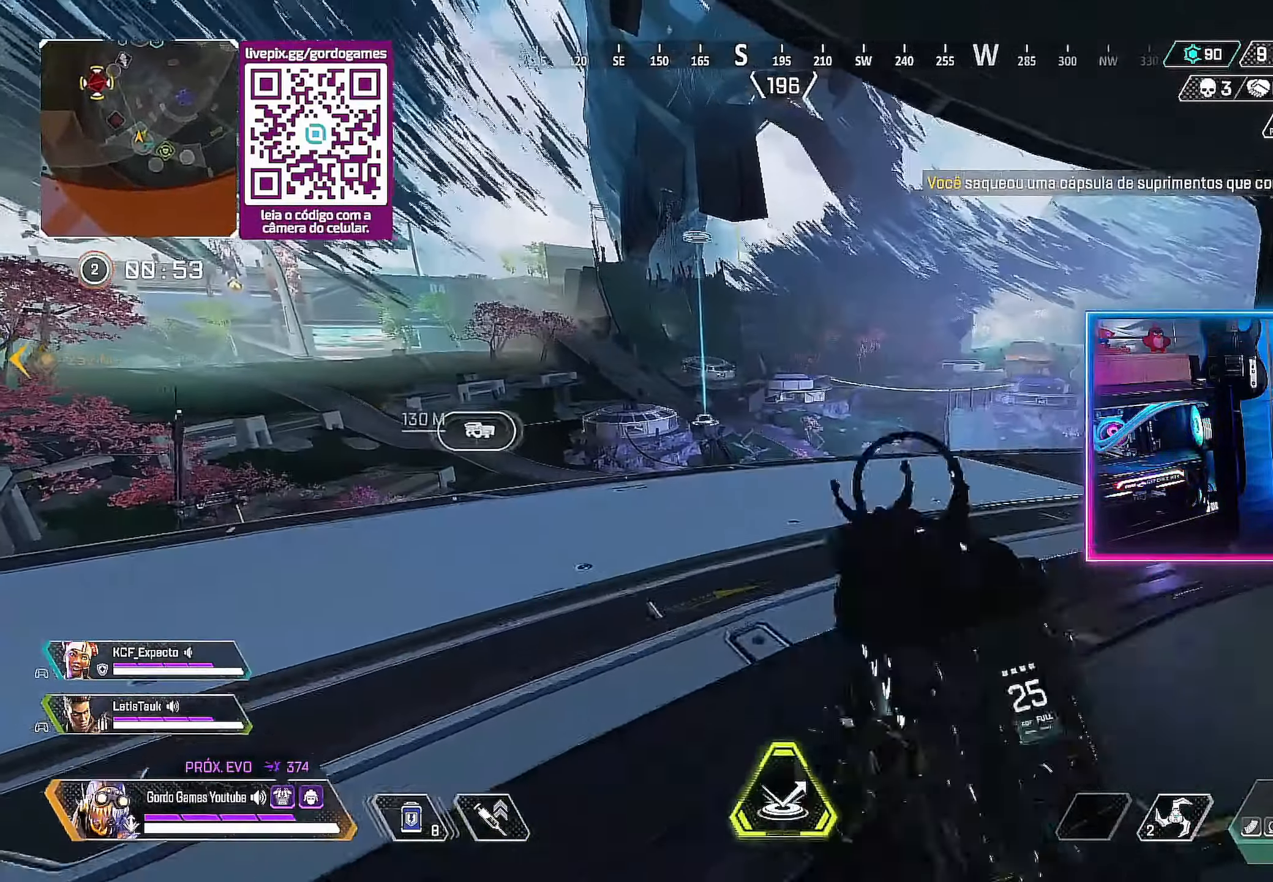
{"buttons": [], "left_stick": "up", "right_stick": "right", "events": [[500, "right_stick", "right"]]}
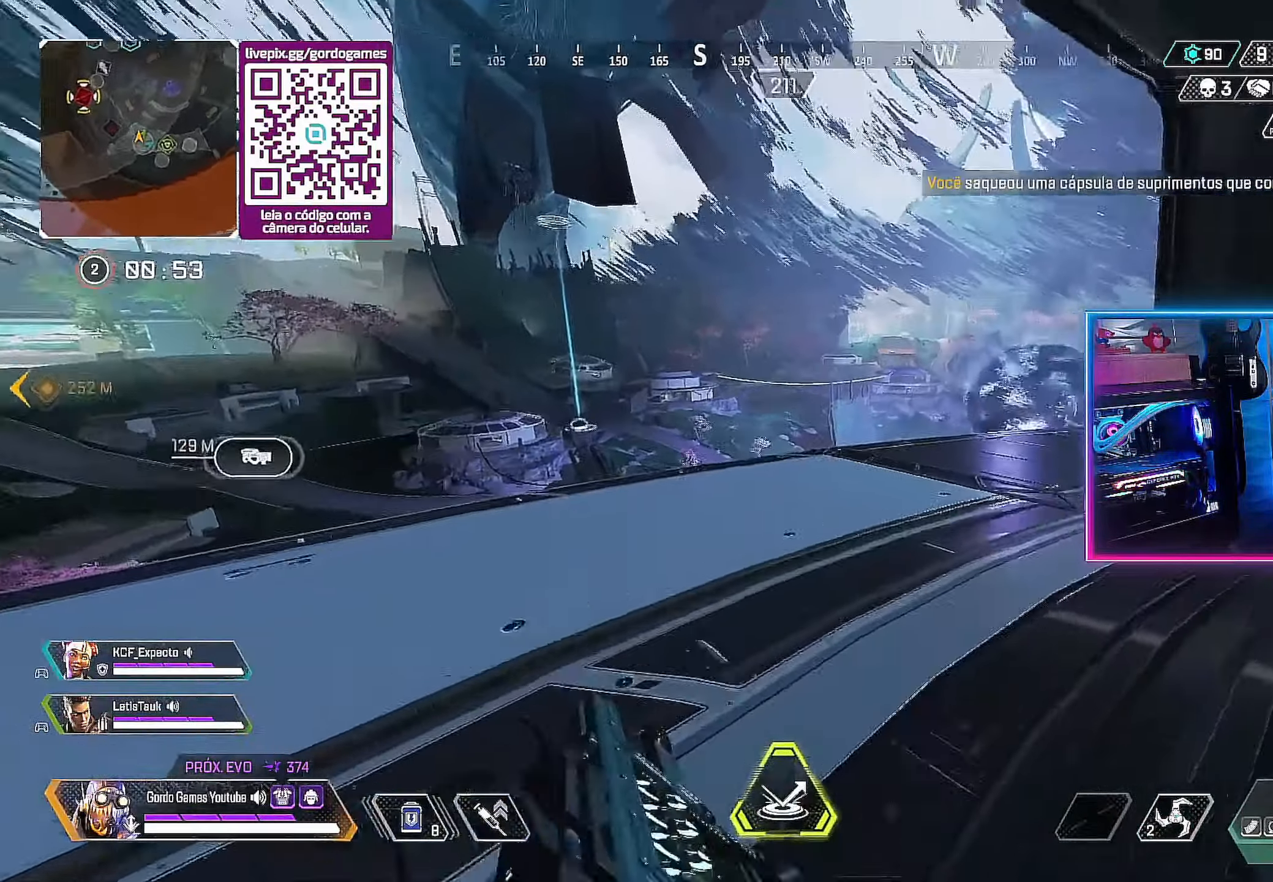
{"buttons": [], "left_stick": "up", "right_stick": "center", "events": [[400, "right_stick", "center"]]}
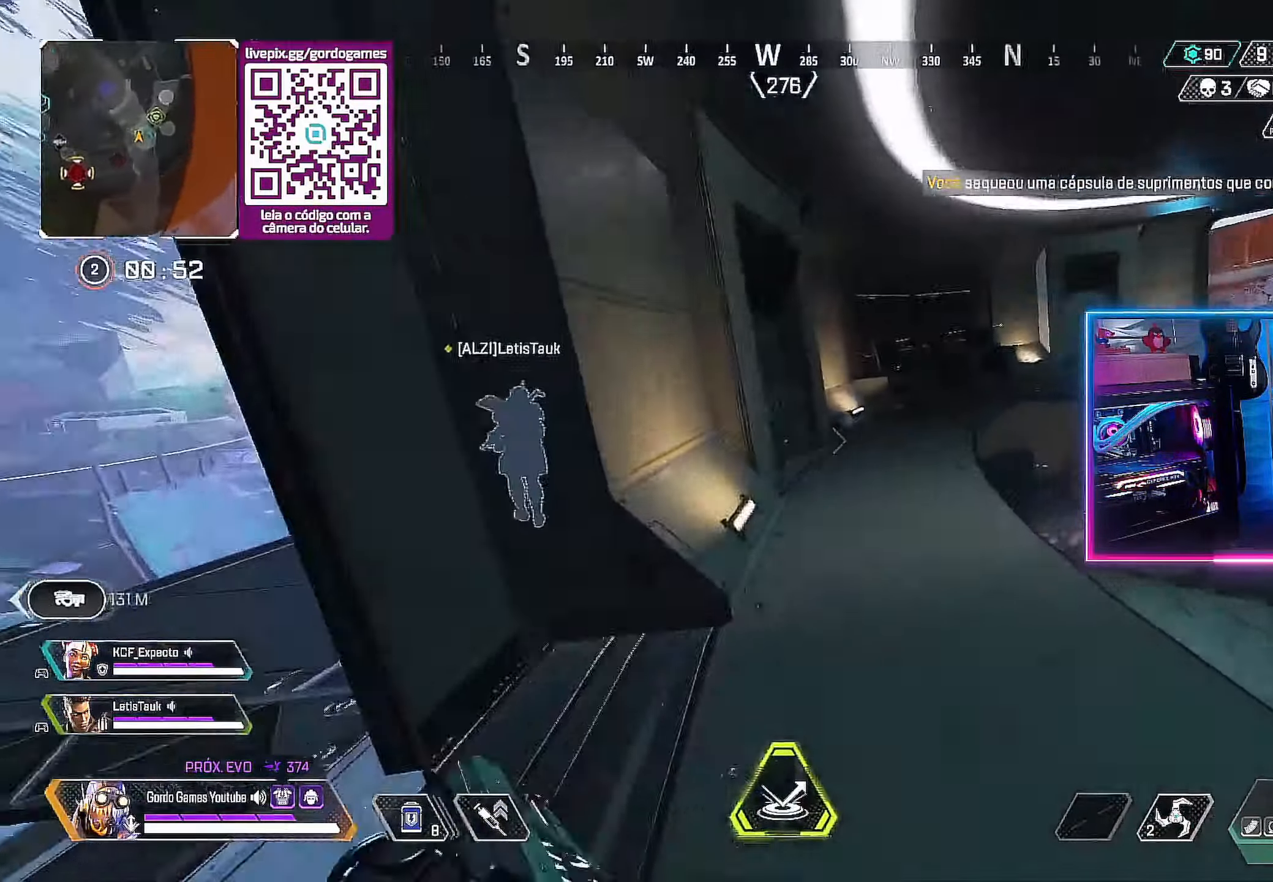
{"buttons": [], "left_stick": "up", "right_stick": "right", "events": [[183, "right_stick", "right"]]}
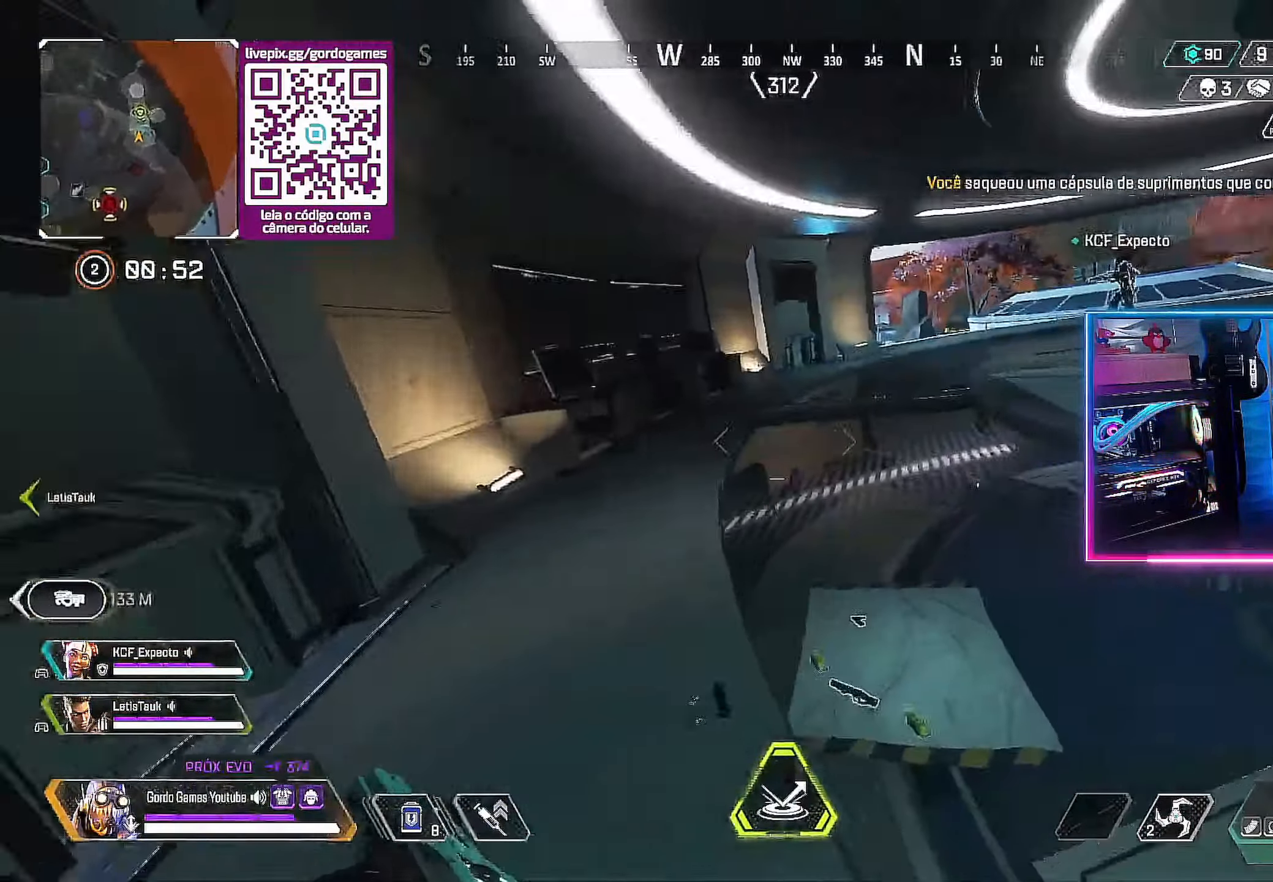
{"buttons": [], "left_stick": "up", "right_stick": "center", "events": [[216, "right_stick", "center"]]}
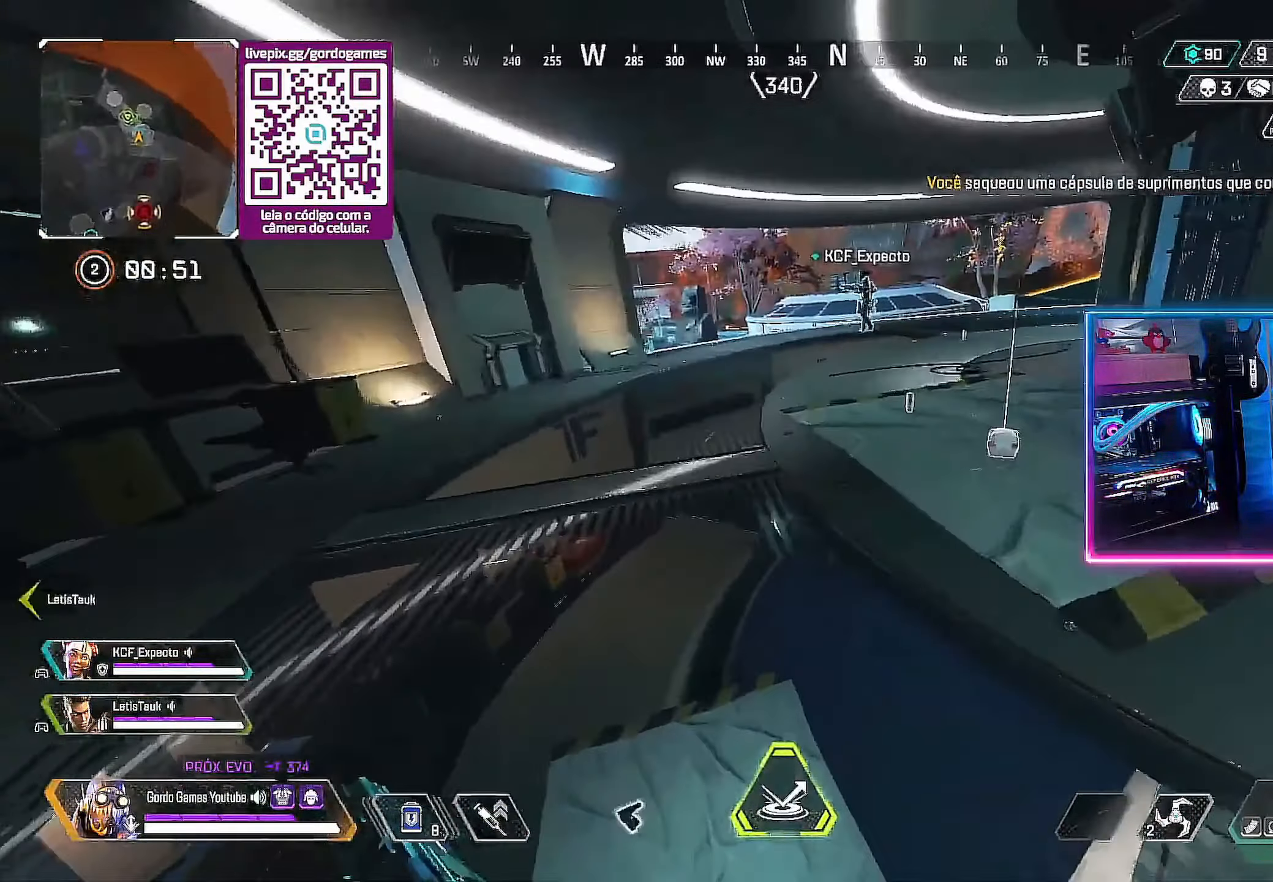
{"buttons": [], "left_stick": "up", "right_stick": "center", "events": []}
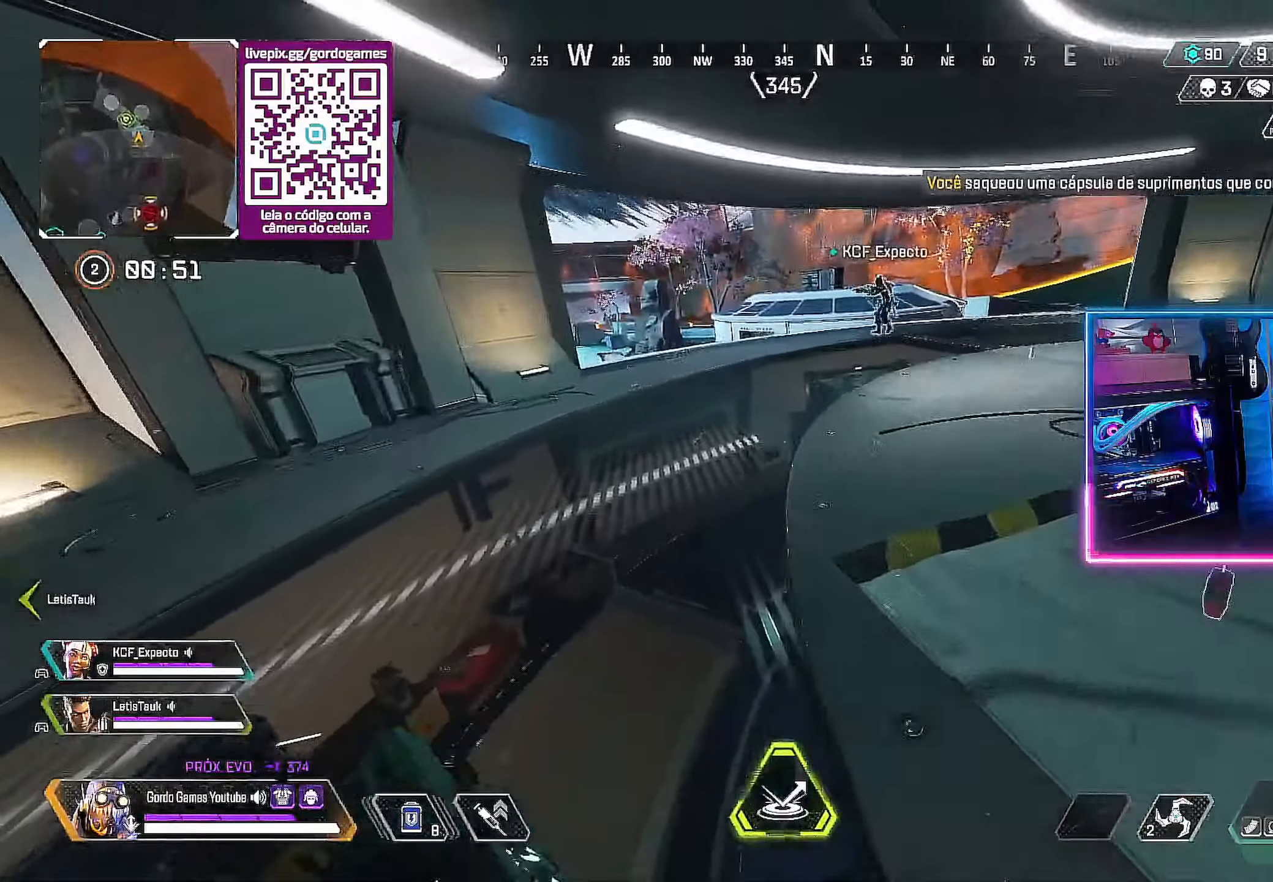
{"buttons": ["CIRCLE", "L1"], "left_stick": "up-right", "right_stick": "left", "events": [[150, "CIRCLE", "down"], [383, "left_stick", "up-right"], [450, "L1", "down"], [483, "right_stick", "left"]]}
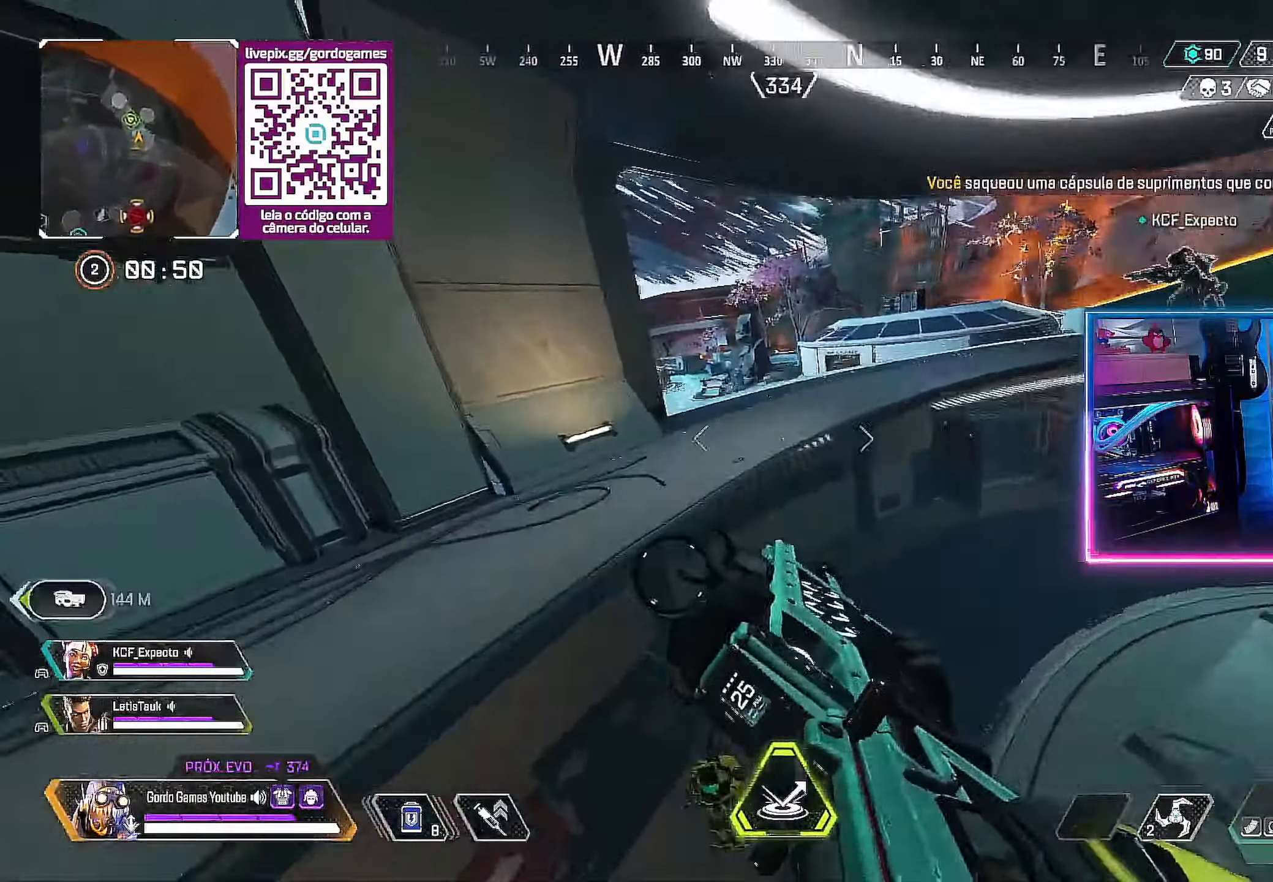
{"buttons": [], "left_stick": "right", "right_stick": "left", "events": [[50, "L1", "up"], [133, "left_stick", "center"], [133, "right_stick", "center"], [150, "CIRCLE", "up"], [317, "left_stick", "right"], [333, "right_stick", "left"]]}
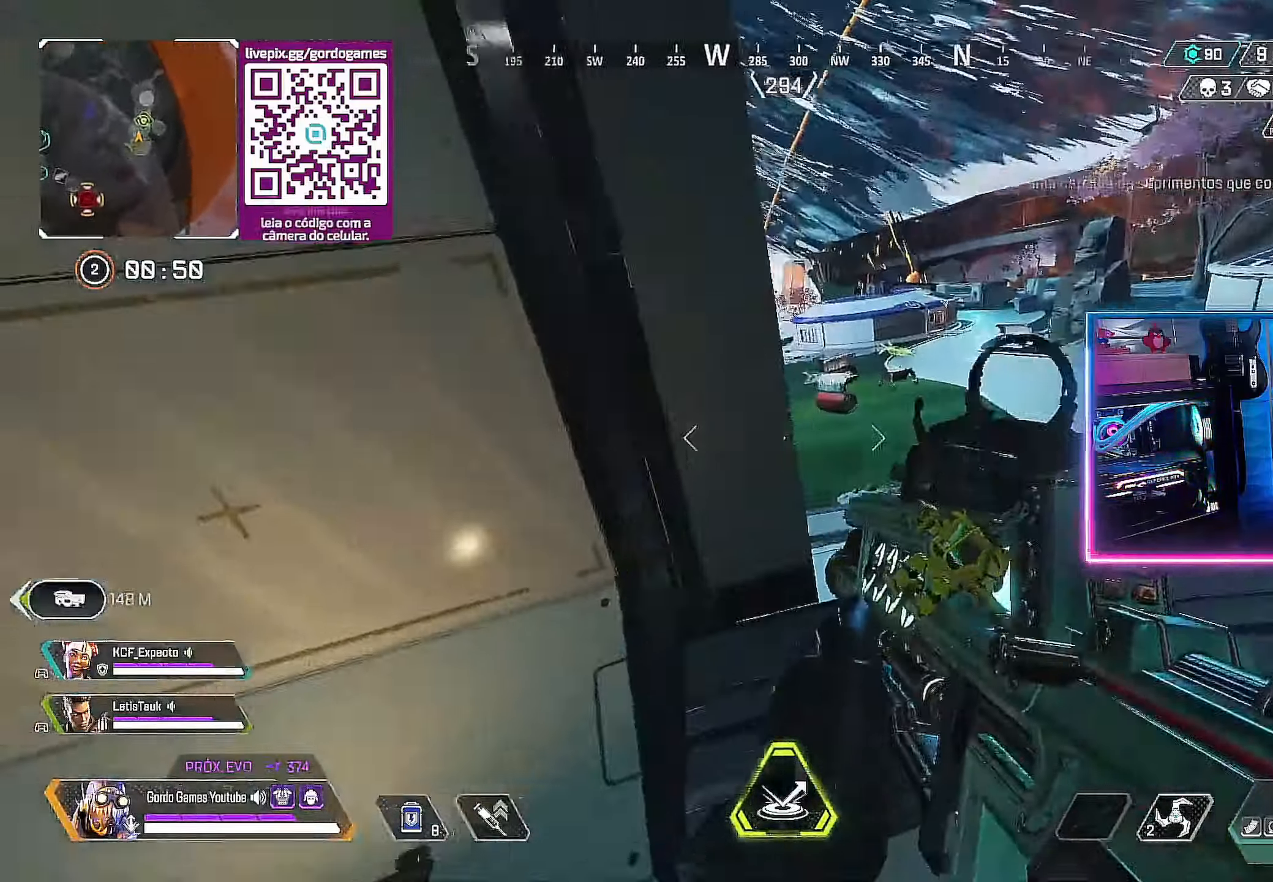
{"buttons": [], "left_stick": "right", "right_stick": "center", "events": [[267, "left_stick", "down-right"], [283, "right_stick", "center"], [367, "left_stick", "down"], [500, "left_stick", "right"]]}
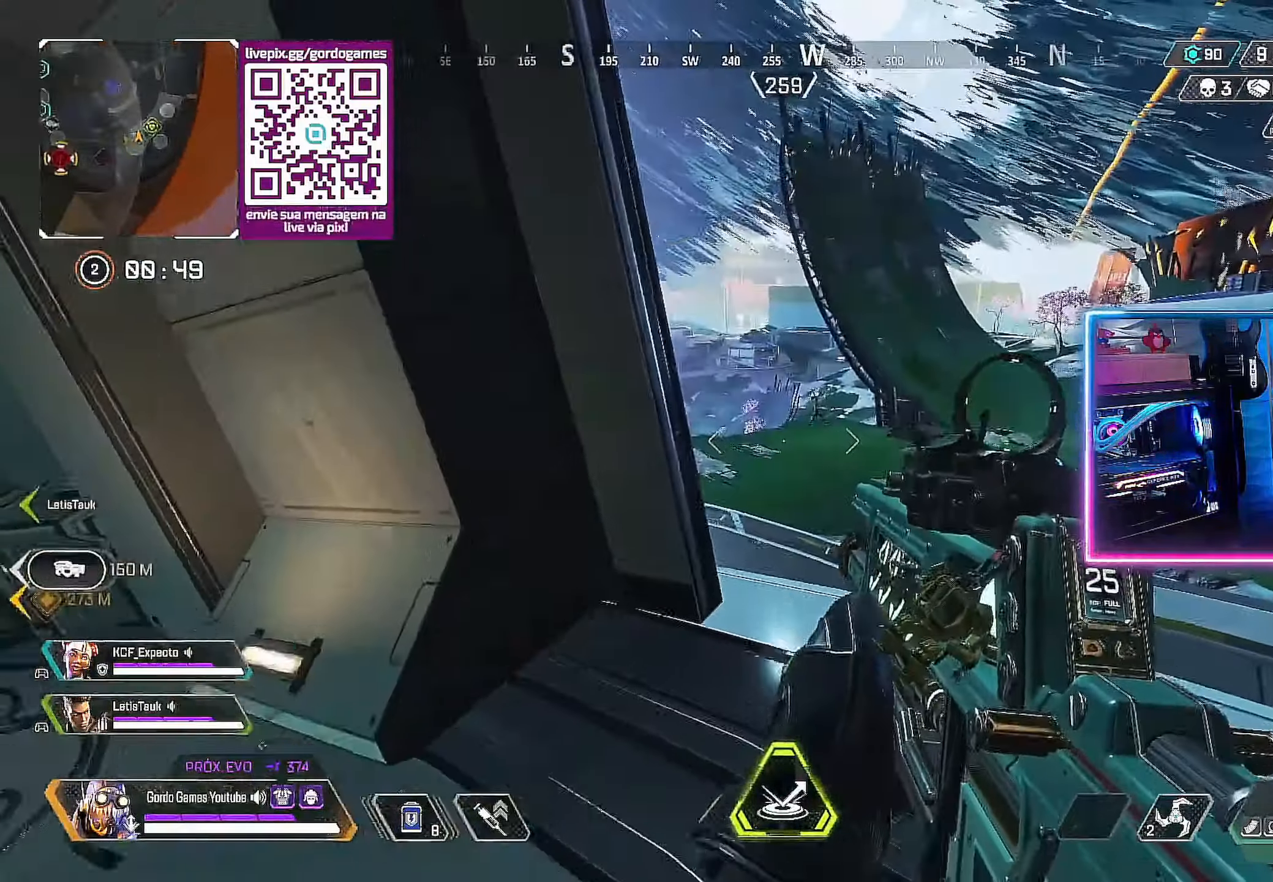
{"buttons": ["L2"], "left_stick": "right", "right_stick": "left", "events": [[183, "right_stick", "left"], [250, "right_stick", "center"], [367, "L2", "down"], [450, "right_stick", "left"]]}
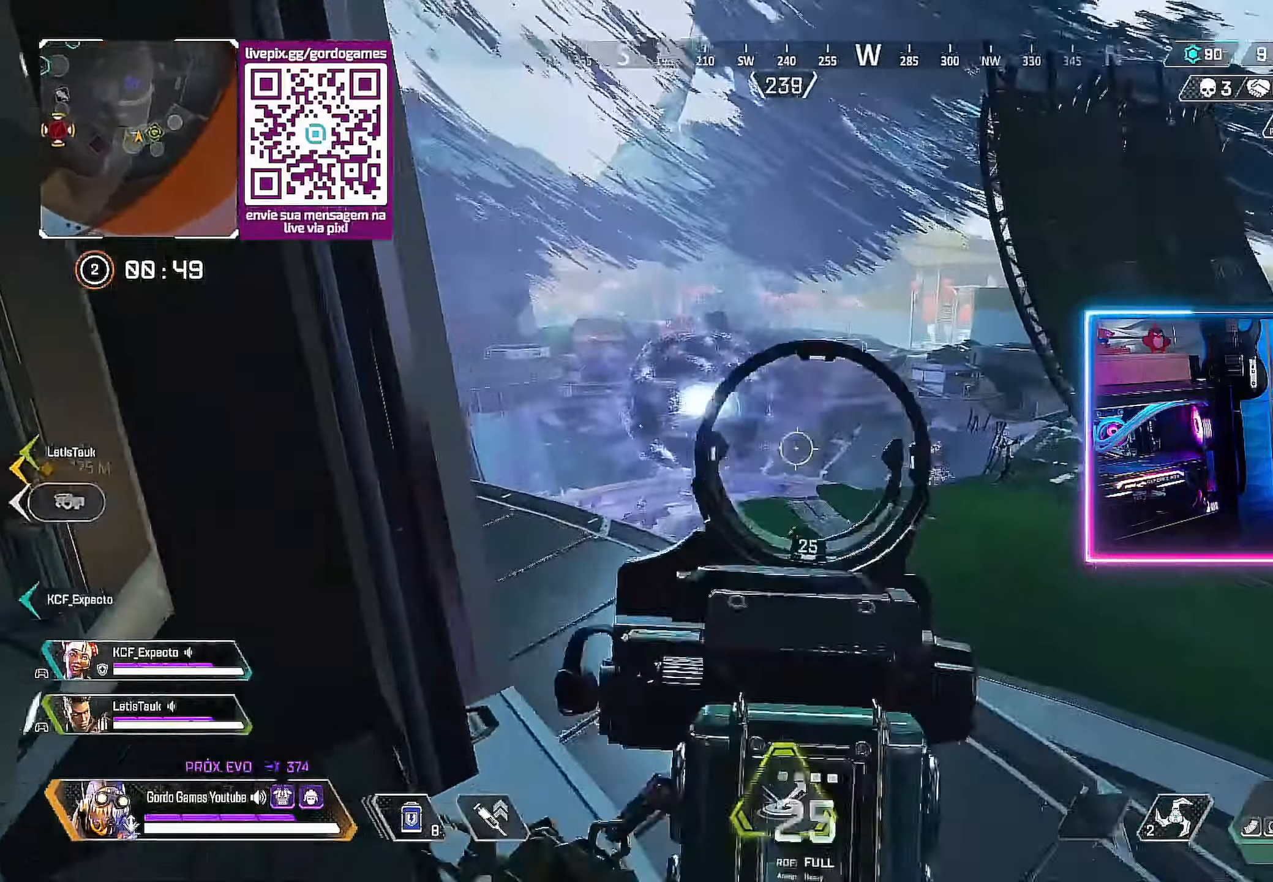
{"buttons": ["L2"], "left_stick": "down-left", "right_stick": "center", "events": [[33, "left_stick", "center"], [83, "right_stick", "center"], [100, "left_stick", "left"], [200, "left_stick", "center"], [250, "left_stick", "up-right"], [450, "left_stick", "center"], [500, "left_stick", "down-left"]]}
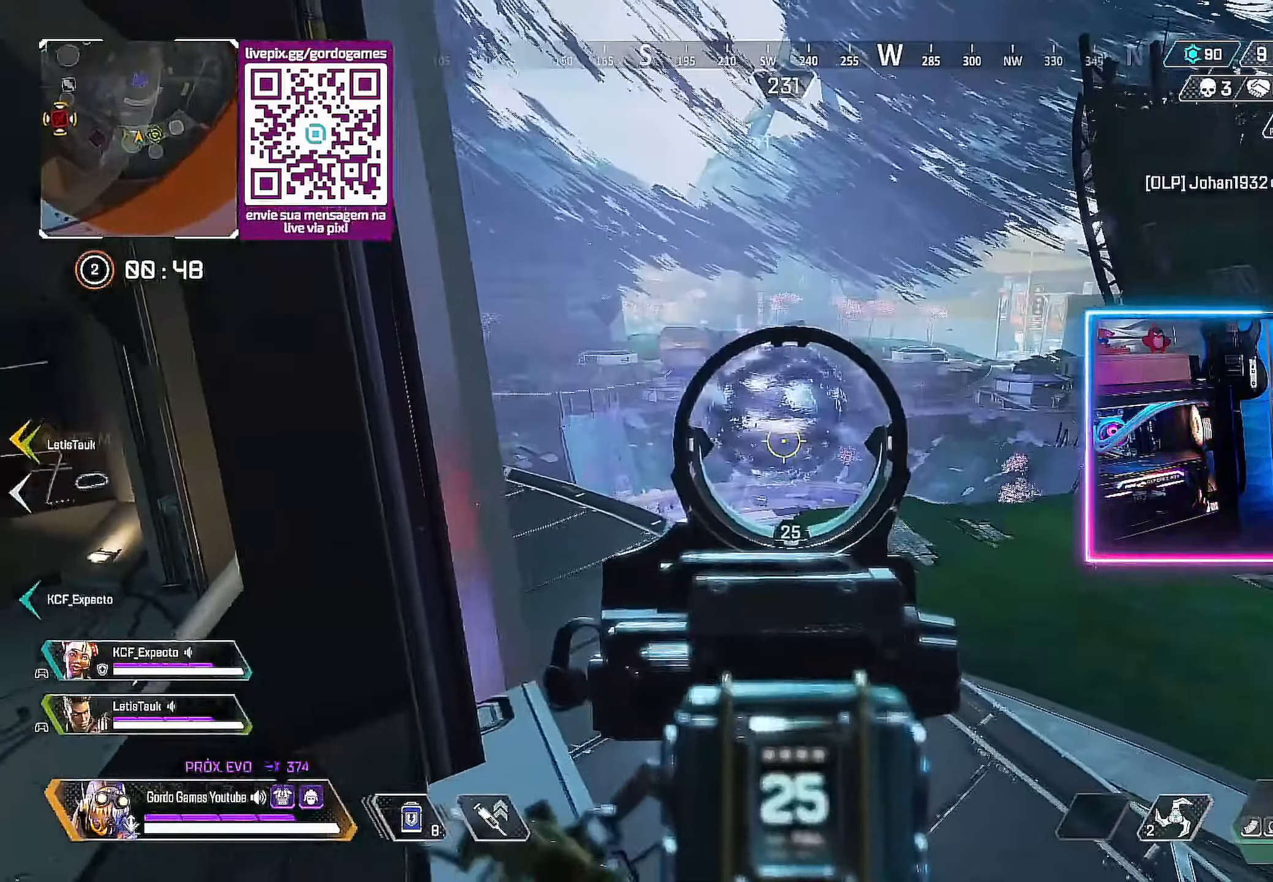
{"buttons": ["L2"], "left_stick": "down-left", "right_stick": "center", "events": []}
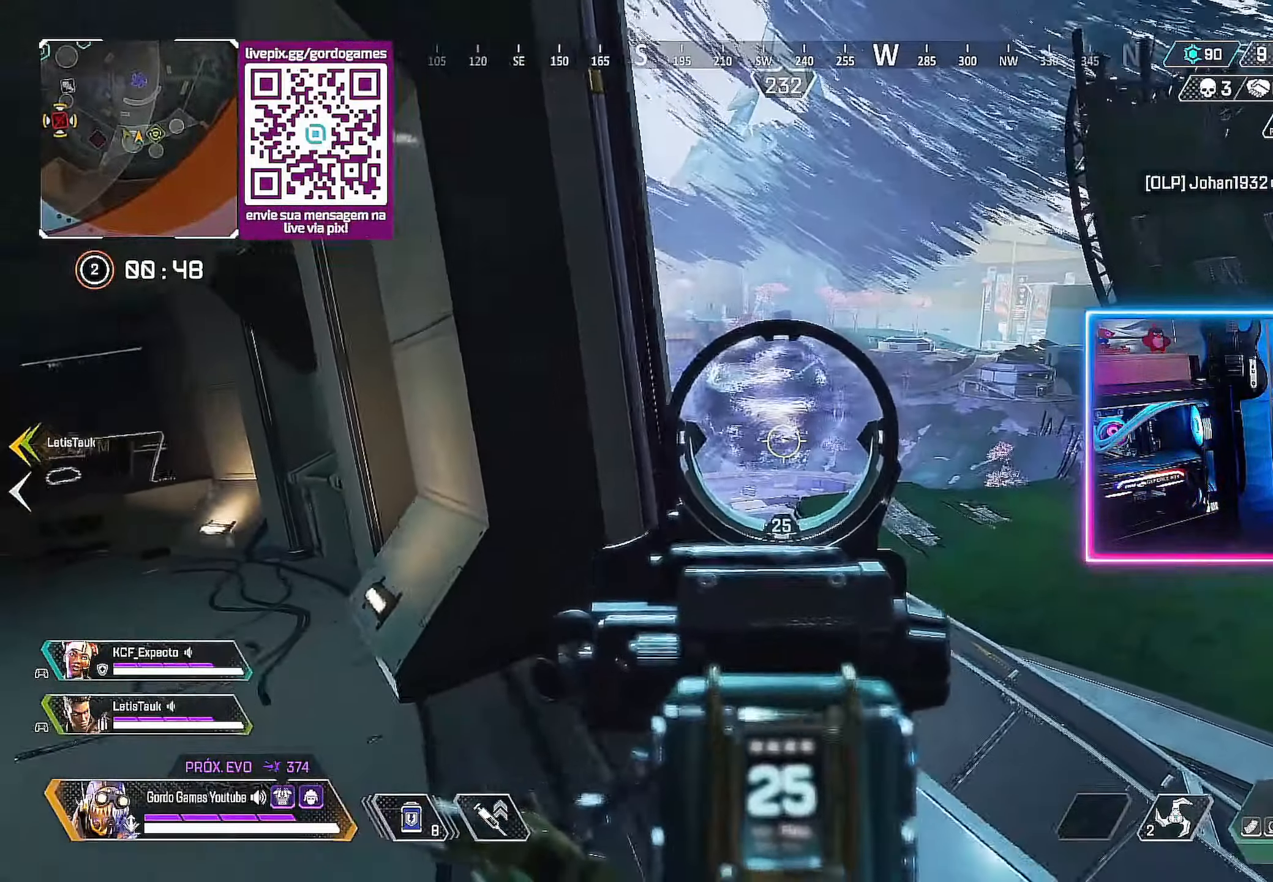
{"buttons": [], "left_stick": "up", "right_stick": "left", "events": [[150, "left_stick", "left"], [183, "right_stick", "left"], [233, "L2", "up"], [267, "left_stick", "center"], [333, "left_stick", "up"]]}
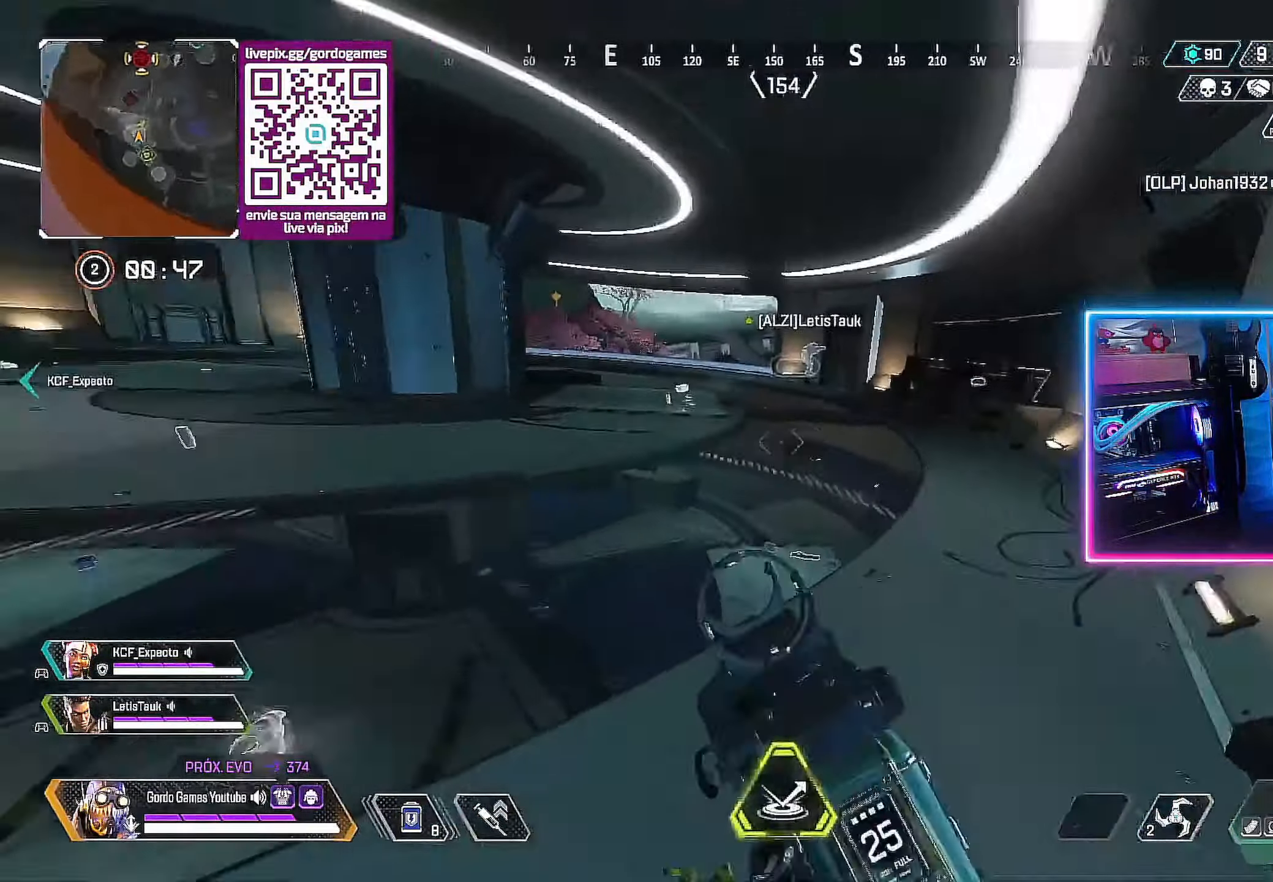
{"buttons": [], "left_stick": "up", "right_stick": "center", "events": [[317, "right_stick", "center"]]}
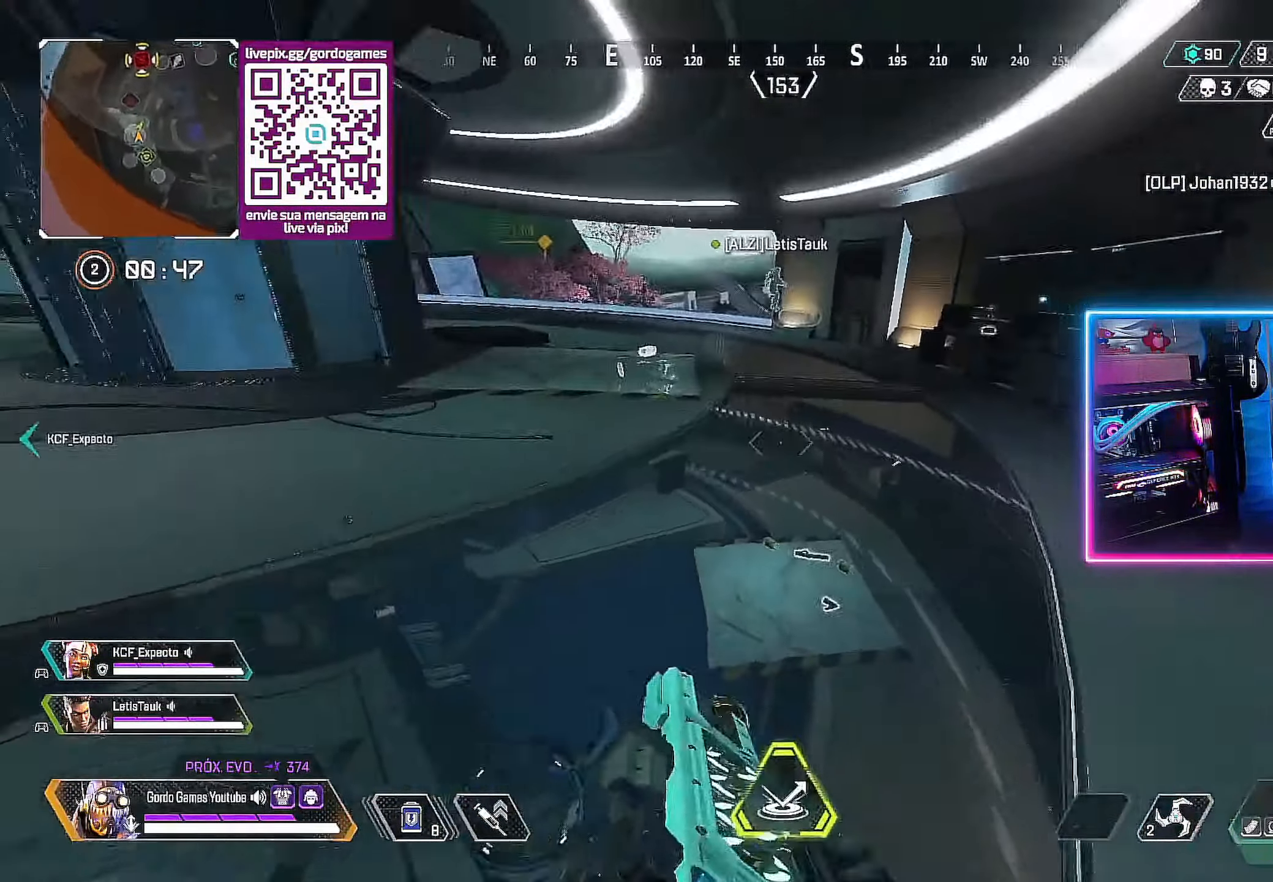
{"buttons": [], "left_stick": "up", "right_stick": "center", "events": []}
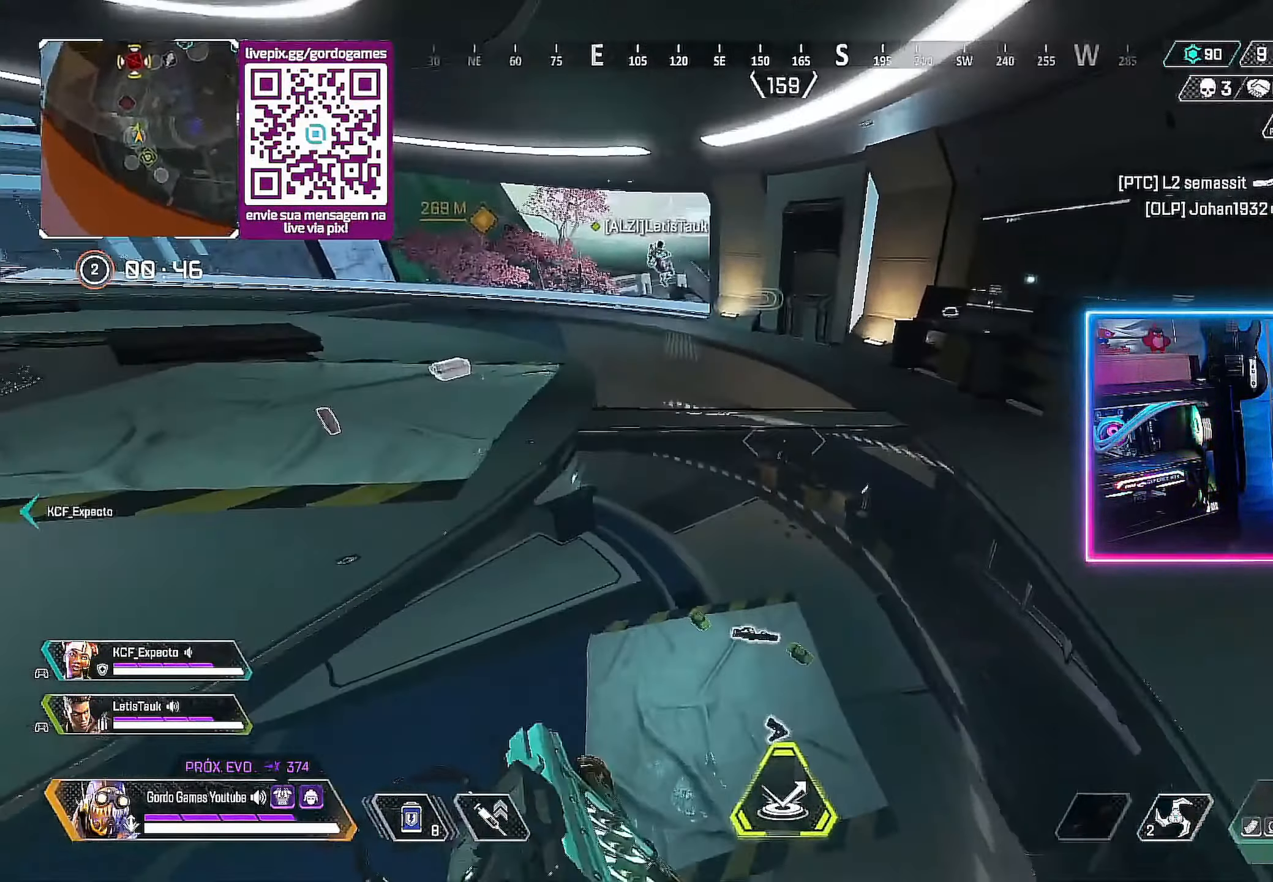
{"buttons": ["L1"], "left_stick": "up", "right_stick": "center", "events": [[350, "L1", "down"]]}
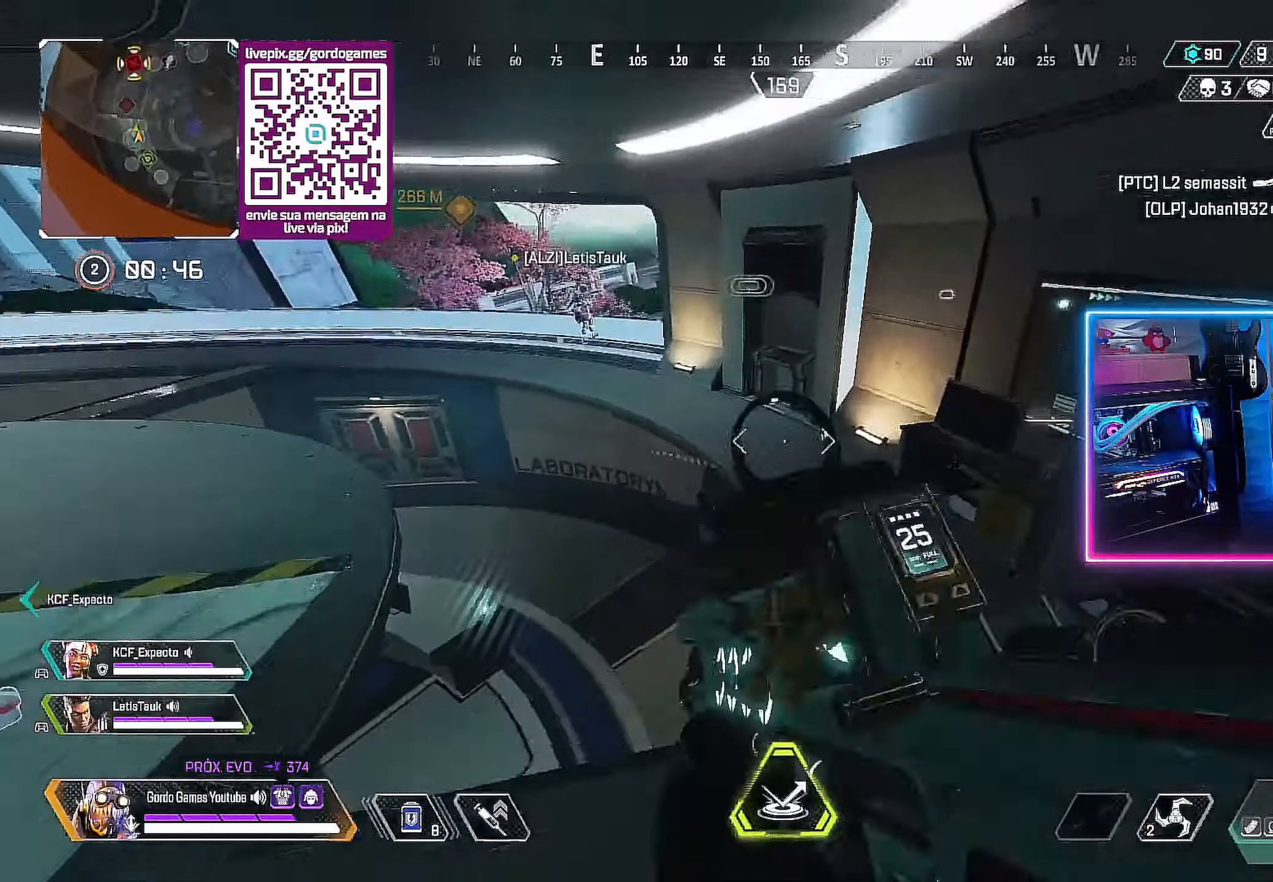
{"buttons": [], "left_stick": "center", "right_stick": "center", "events": [[17, "L1", "up"], [167, "left_stick", "center"]]}
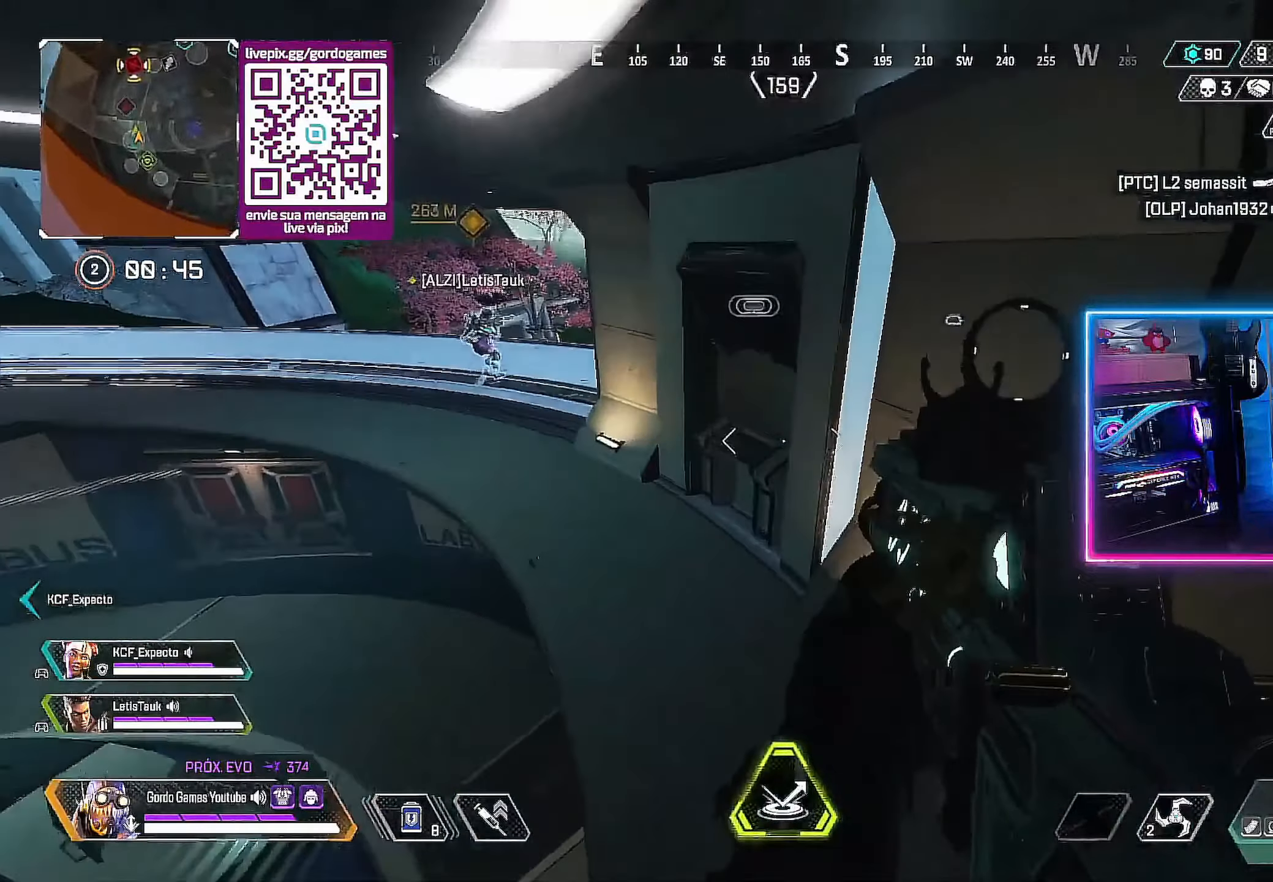
{"buttons": [], "left_stick": "center", "right_stick": "left", "events": [[250, "right_stick", "left"]]}
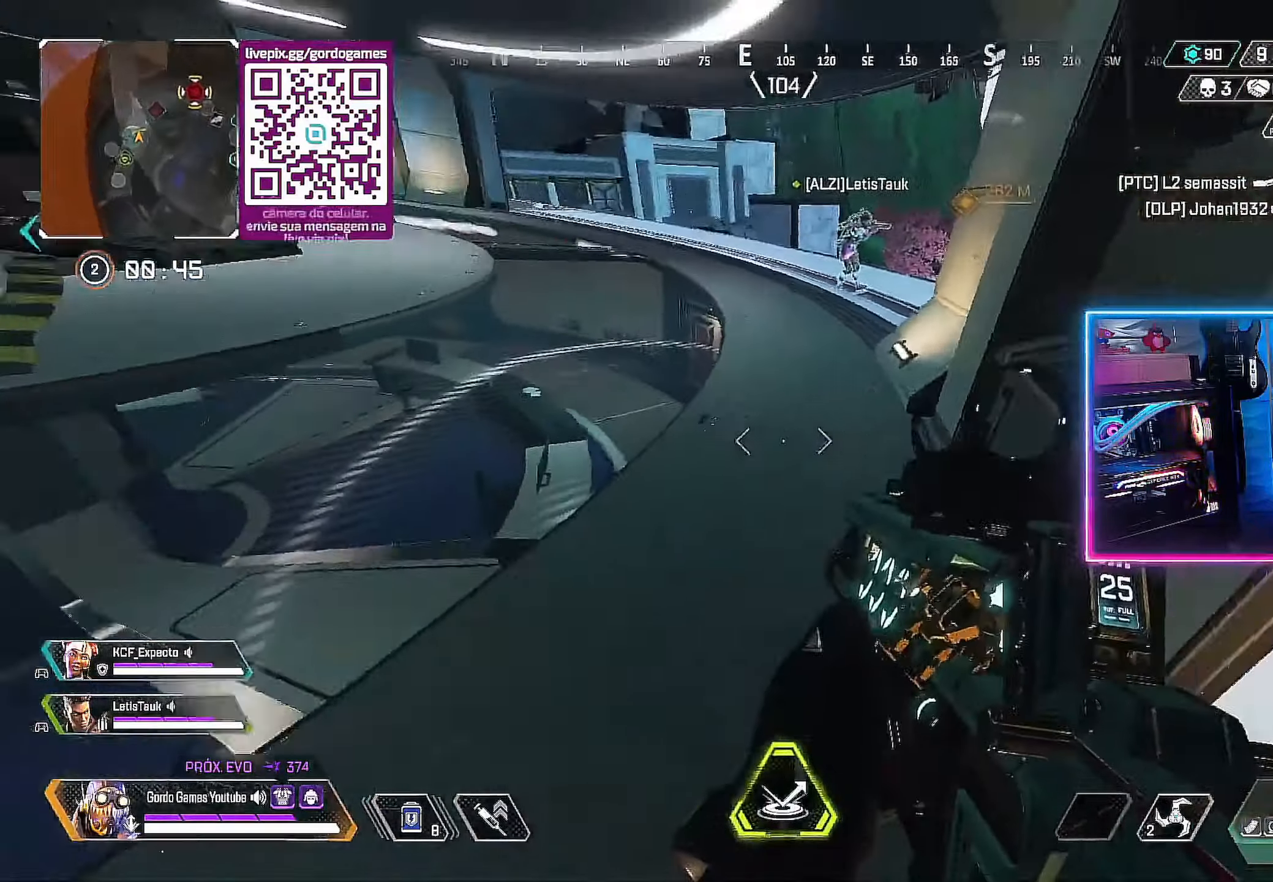
{"buttons": [], "left_stick": "up", "right_stick": "center", "events": [[350, "right_stick", "center"], [434, "left_stick", "up"]]}
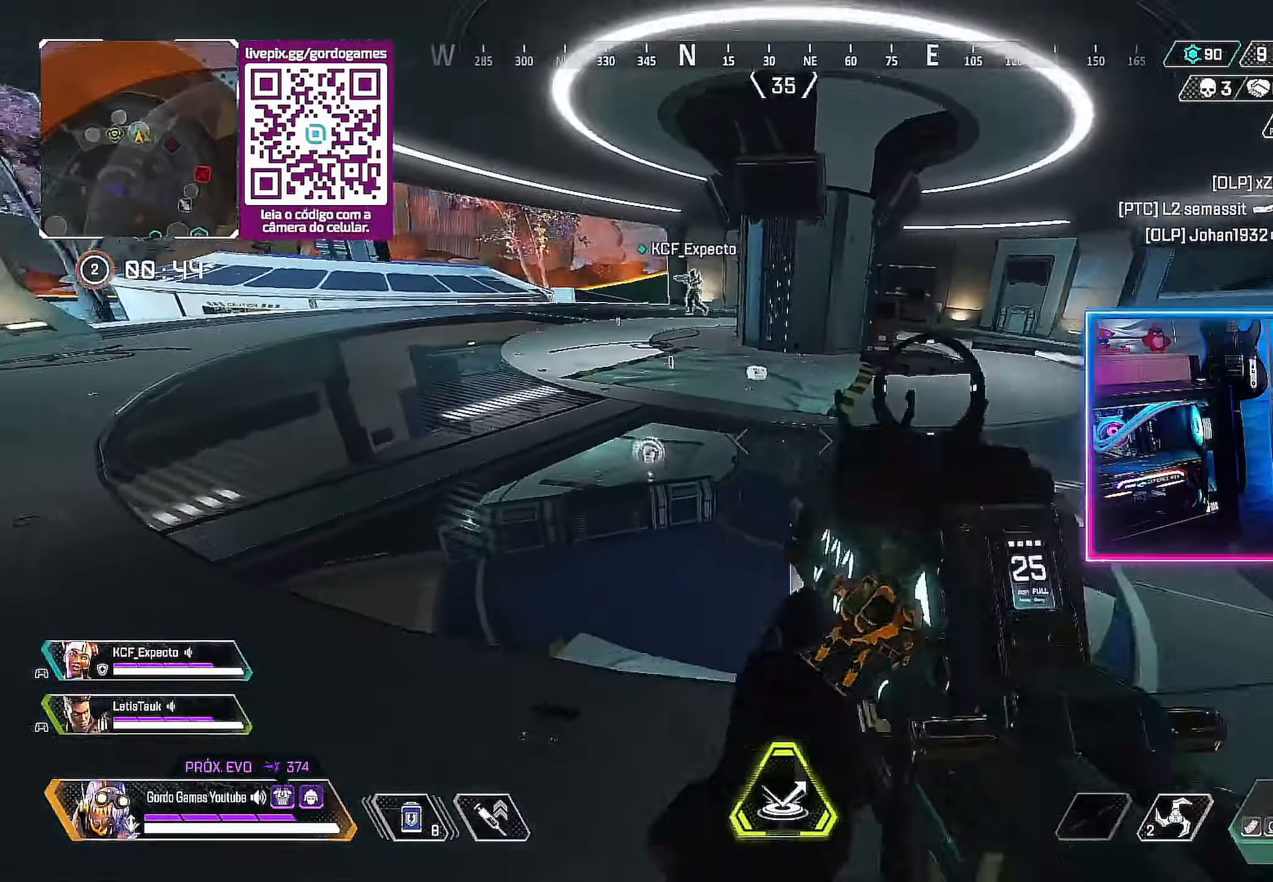
{"buttons": [], "left_stick": "up", "right_stick": "center", "events": [[50, "R3", "down"], [167, "R3", "up"], [167, "right_stick", "left"], [267, "right_stick", "center"]]}
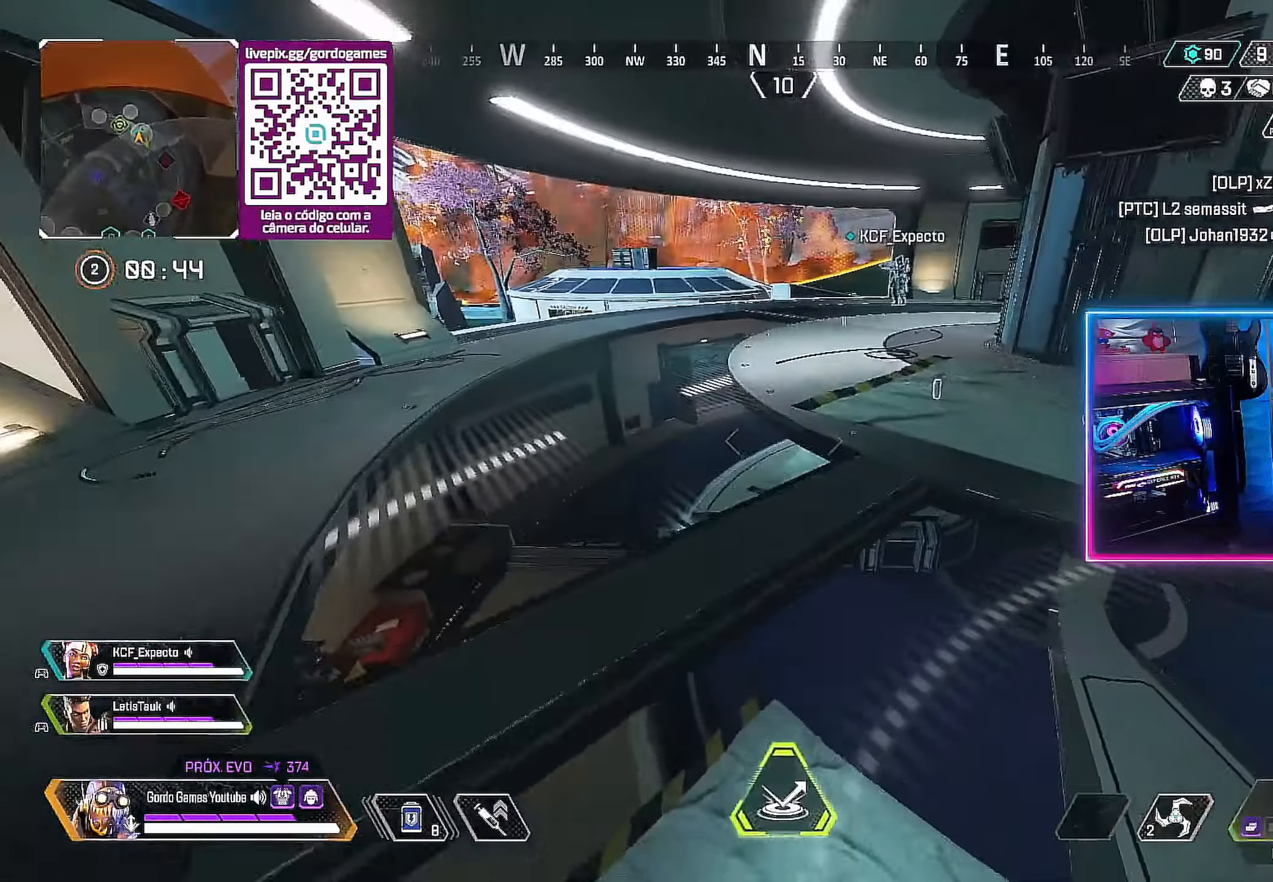
{"buttons": ["CIRCLE", "L1"], "left_stick": "left", "right_stick": "right", "events": [[67, "CIRCLE", "down"], [150, "right_stick", "right"], [217, "left_stick", "left"], [434, "L1", "down"]]}
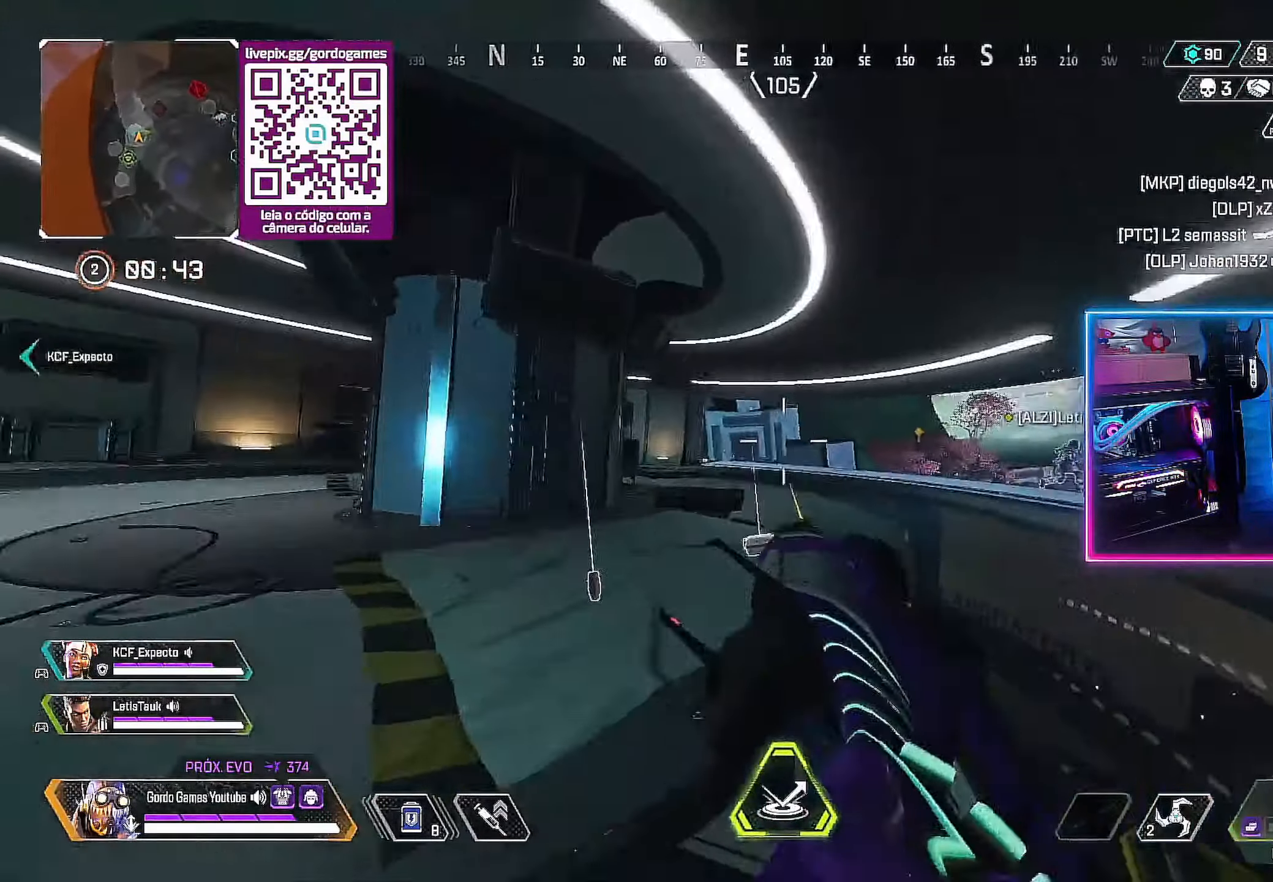
{"buttons": [], "left_stick": "up-left", "right_stick": "left", "events": [[17, "right_stick", "center"], [34, "L1", "up"], [167, "CIRCLE", "up"], [217, "left_stick", "up-left"], [484, "right_stick", "left"]]}
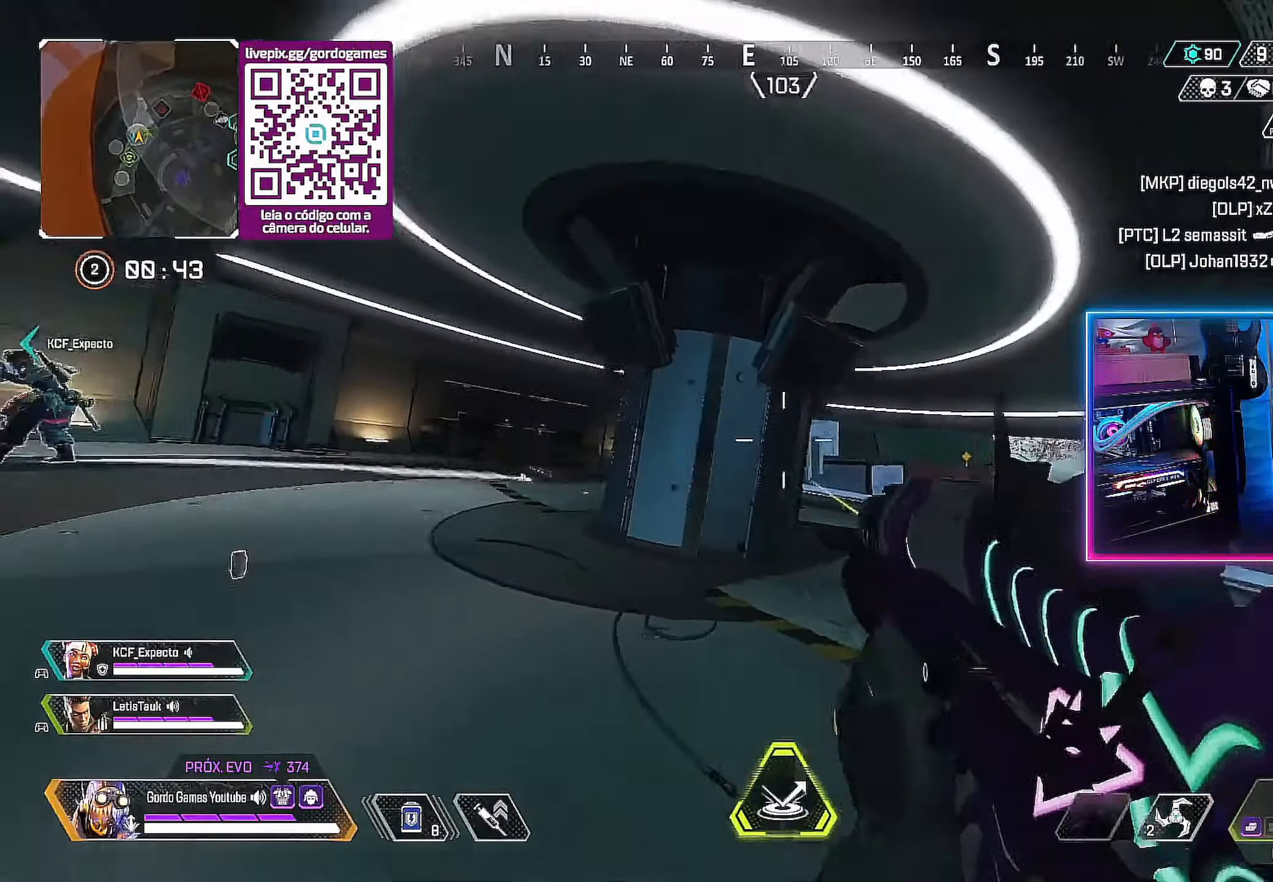
{"buttons": [], "left_stick": "up-left", "right_stick": "center", "events": [[167, "right_stick", "center"]]}
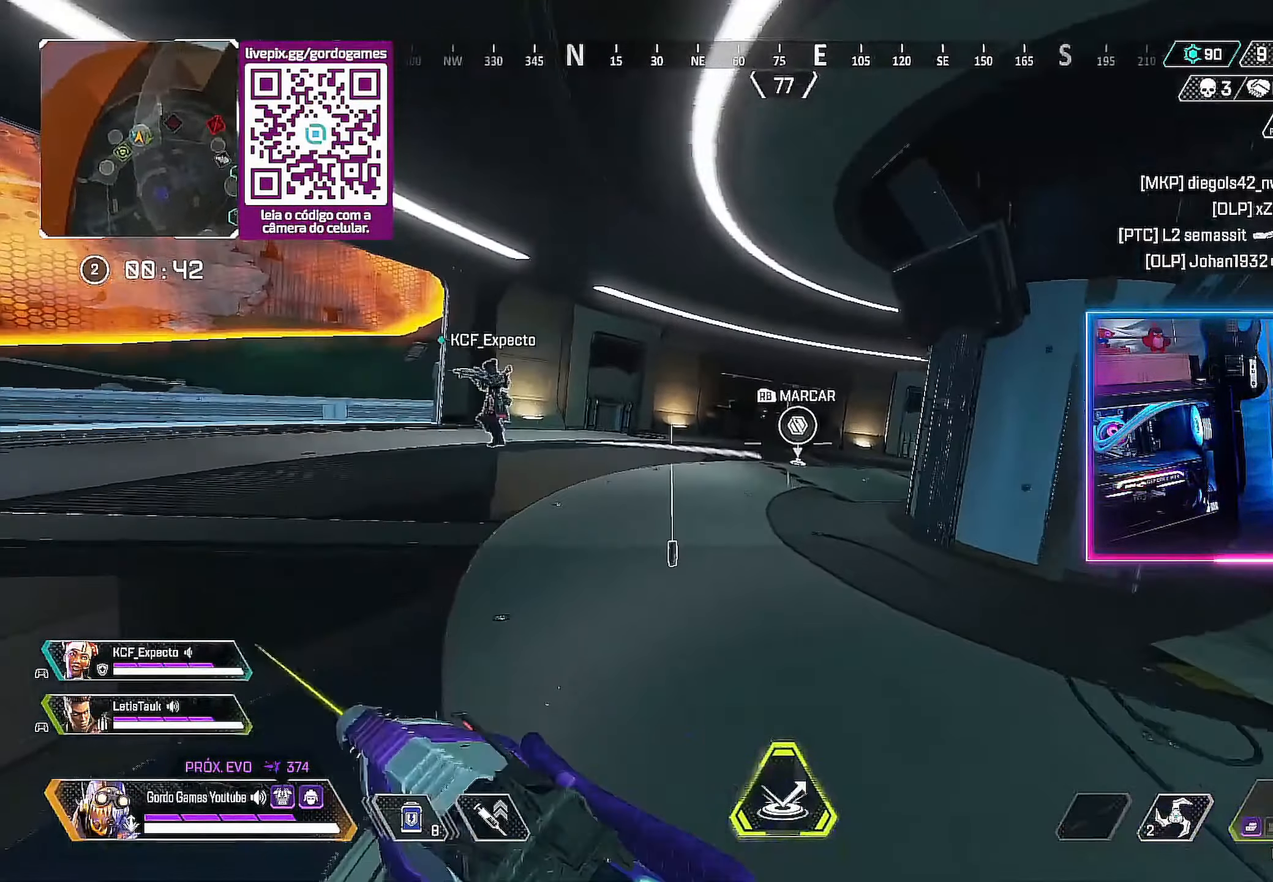
{"buttons": [], "left_stick": "up-left", "right_stick": "center", "events": []}
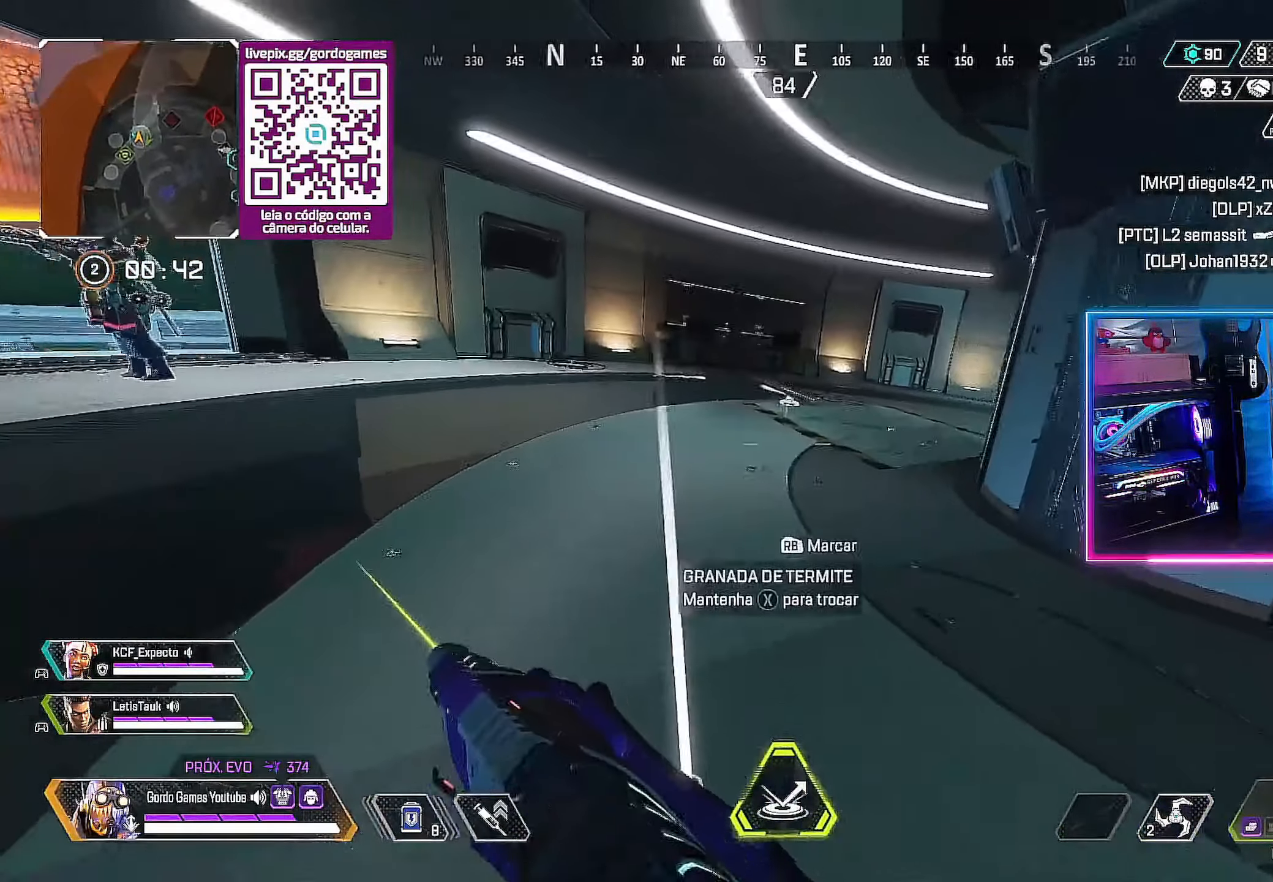
{"buttons": [], "left_stick": "up-left", "right_stick": "right", "events": [[500, "right_stick", "right"]]}
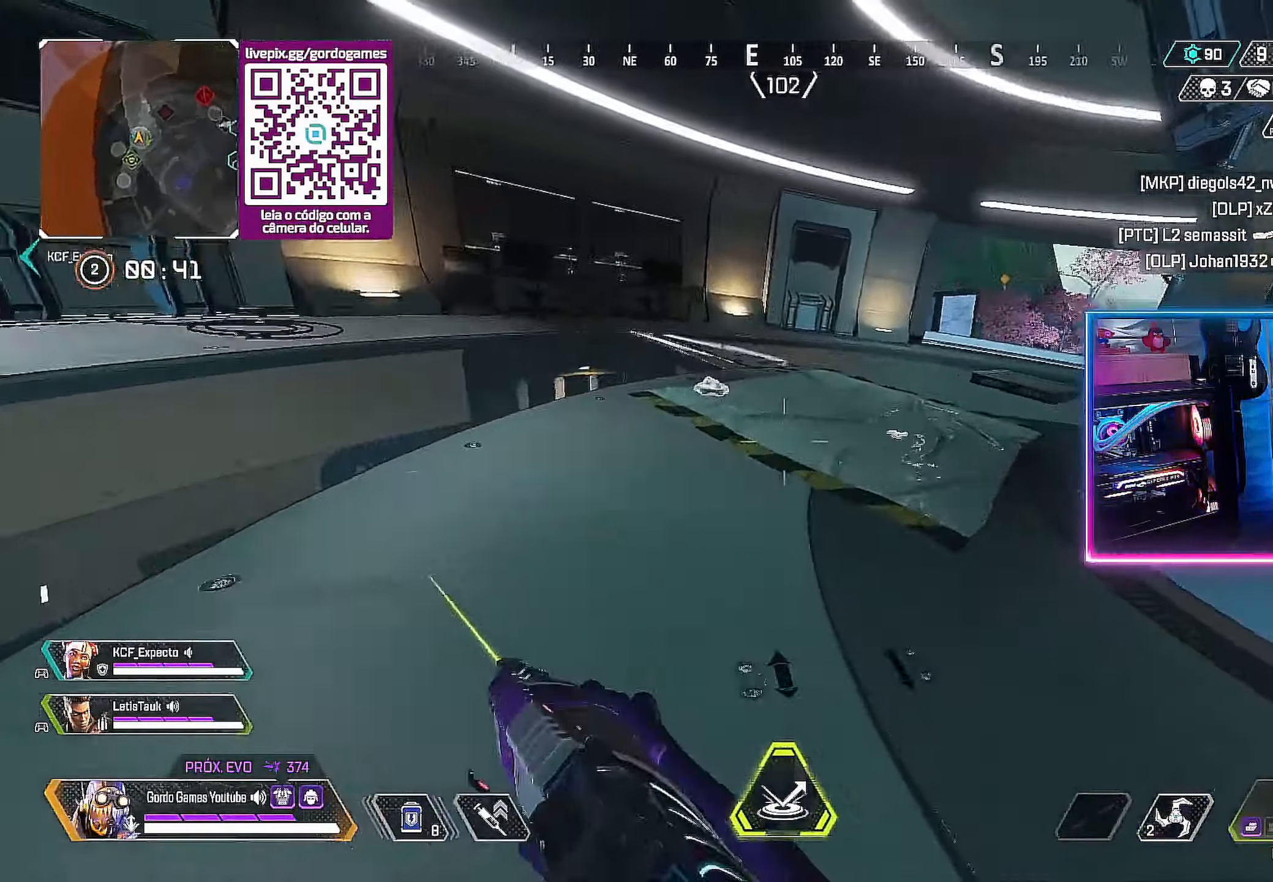
{"buttons": [], "left_stick": "down", "right_stick": "center", "events": [[267, "right_stick", "center"], [433, "left_stick", "center"], [483, "left_stick", "down"]]}
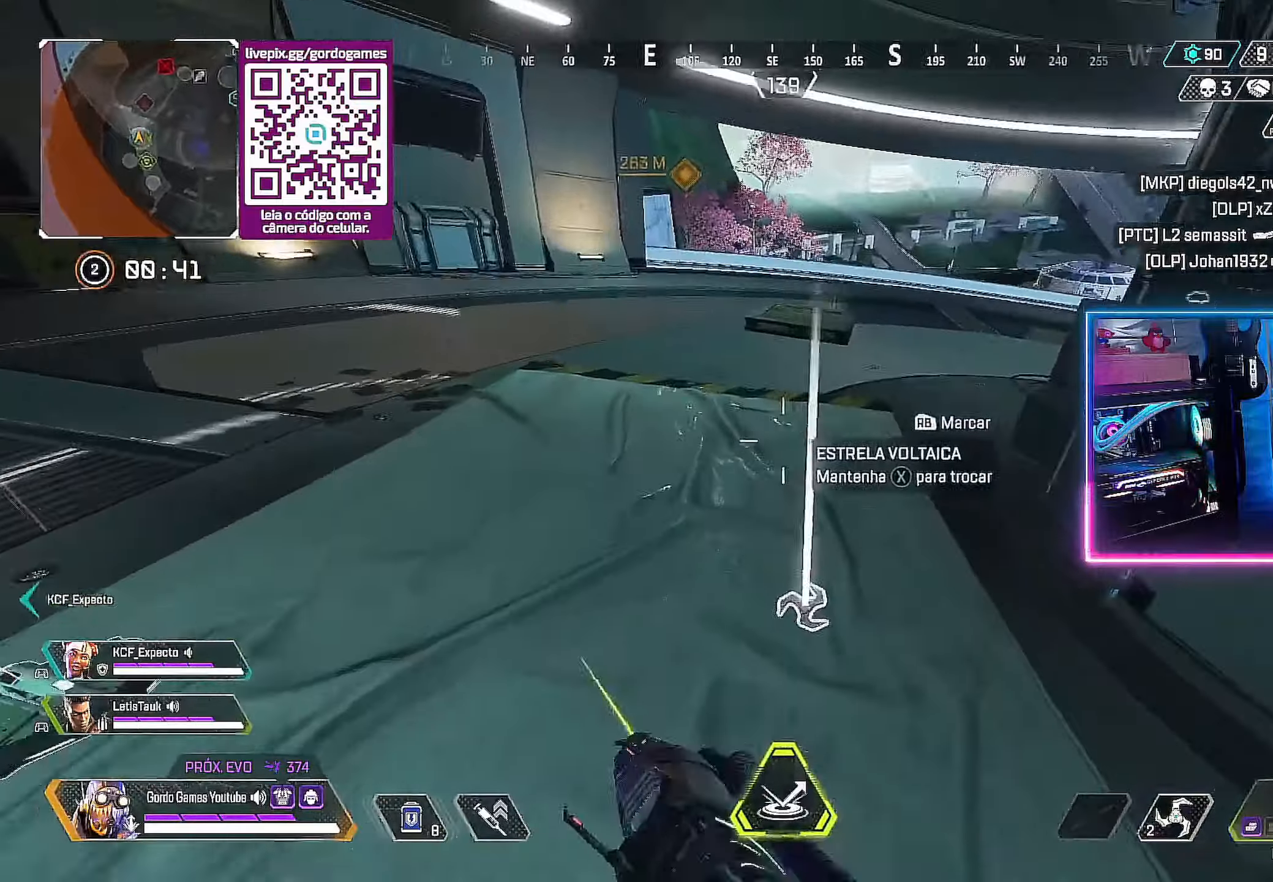
{"buttons": [], "left_stick": "up-right", "right_stick": "up-right", "events": [[116, "R1", "down"], [200, "R1", "up"], [266, "left_stick", "right"], [300, "L1", "down"], [300, "right_stick", "up-right"], [333, "left_stick", "up-right"], [433, "L1", "up"]]}
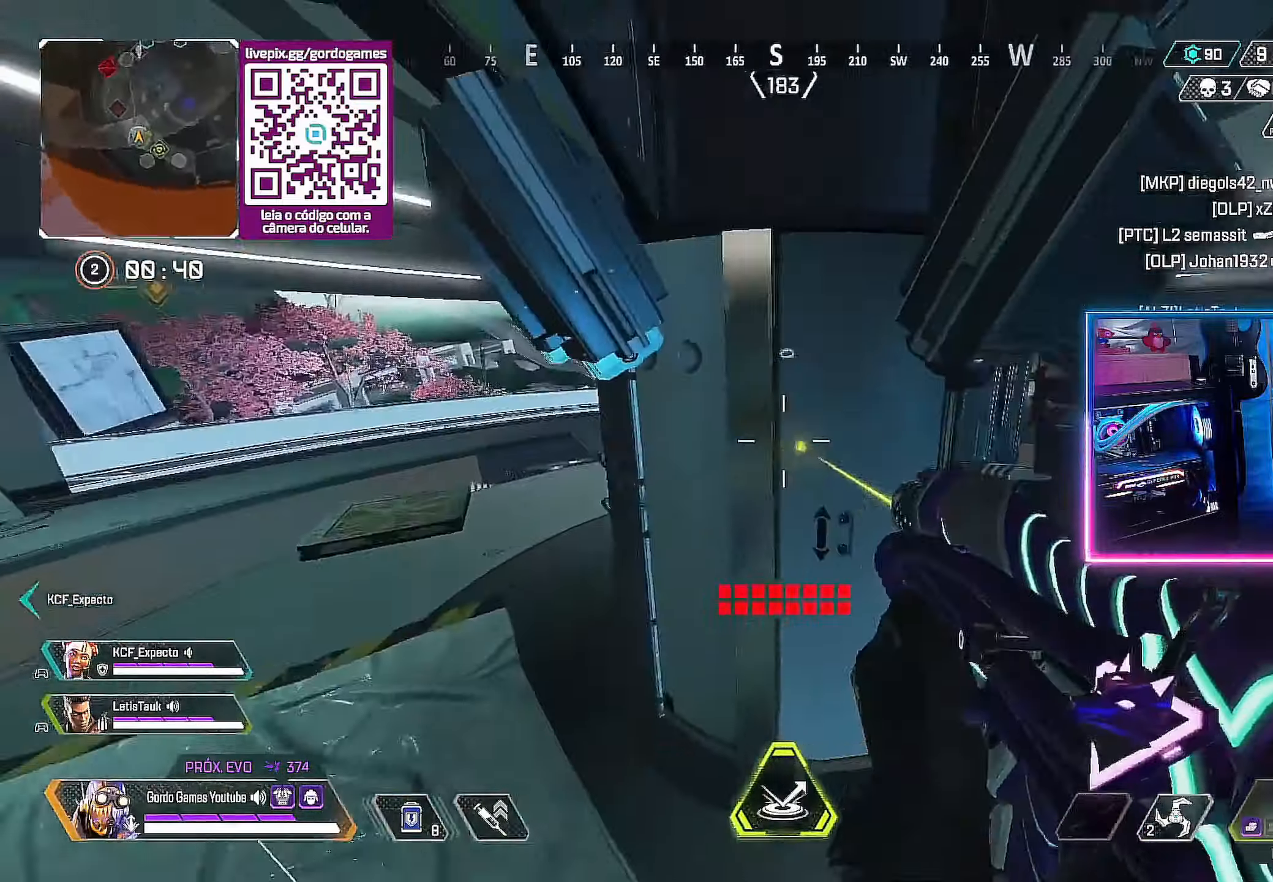
{"buttons": [], "left_stick": "up", "right_stick": "center", "events": [[50, "right_stick", "right"], [100, "left_stick", "center"], [250, "left_stick", "up"], [450, "right_stick", "center"]]}
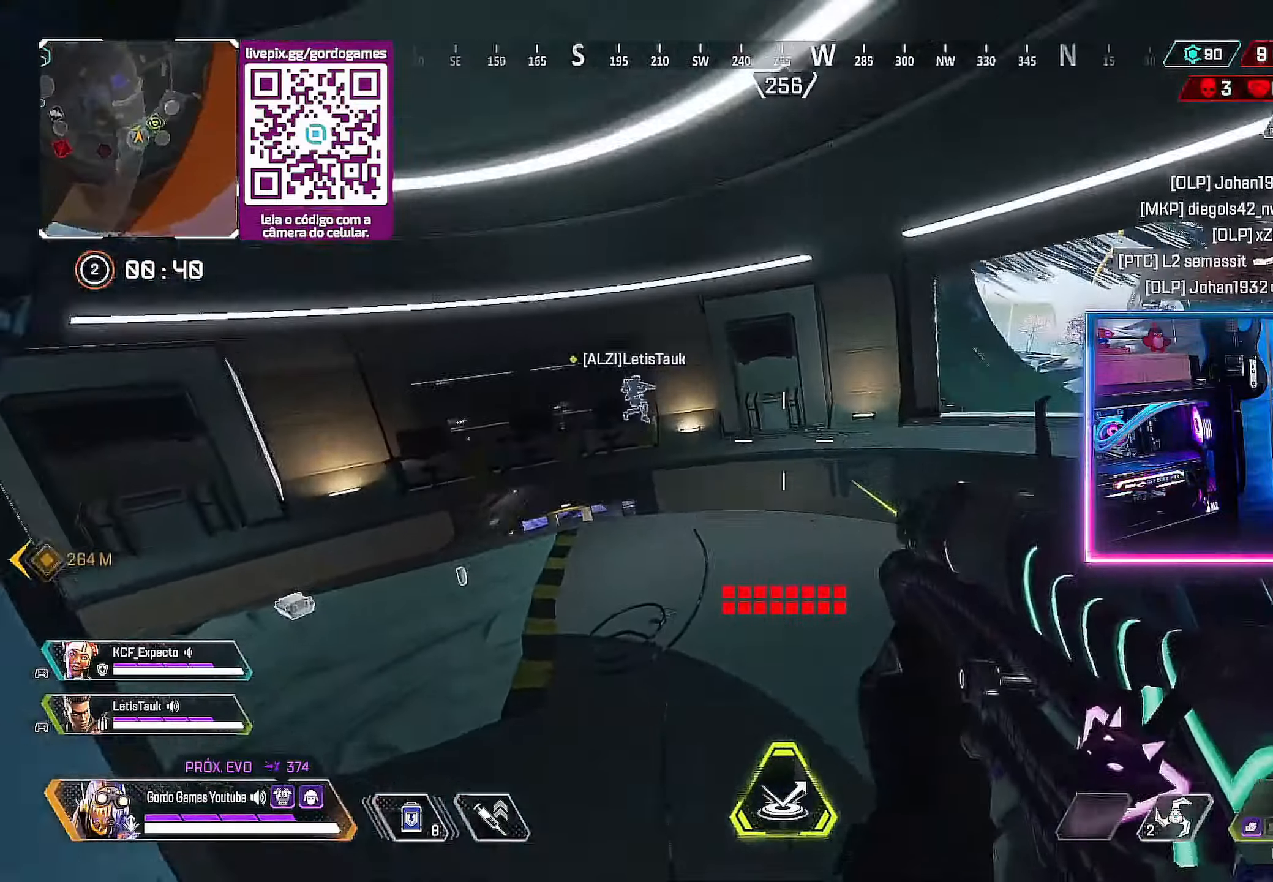
{"buttons": [], "left_stick": "up", "right_stick": "center", "events": []}